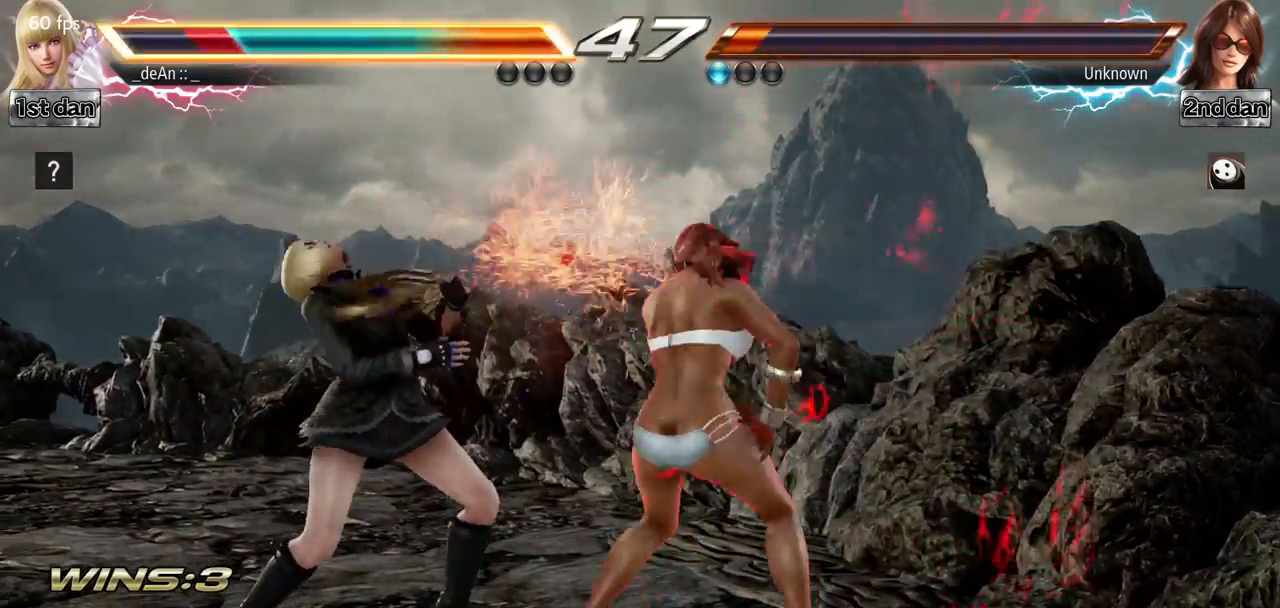
Gameplay with a controller (arcade stick); each line is a JSON object with the inputs held at the frame after it. "events" lists button and stick changes between this image and that frame as [ms after this image, input, new state], when the widget could be followed in between. Not read: L3 R3 other_buttons.
{"buttons": [], "left_stick": "left", "events": []}
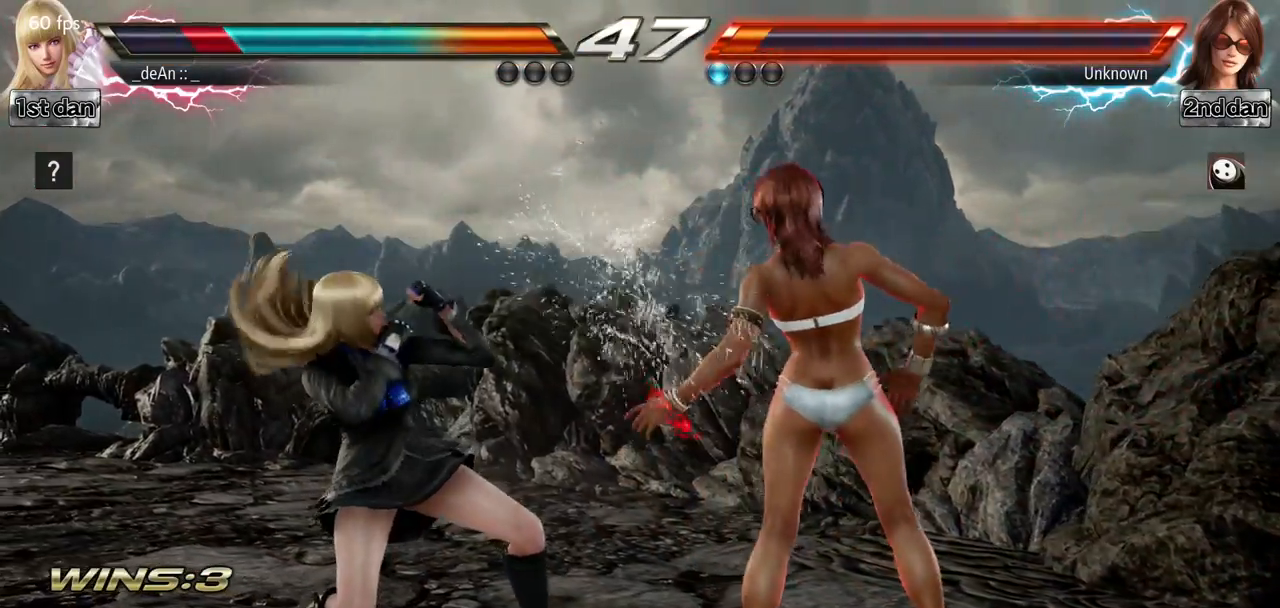
{"buttons": [], "left_stick": "center", "events": [[100, "left_stick", "center"], [134, "SQUARE", "down"], [234, "TRIANGLE", "down"], [367, "SQUARE", "up"], [384, "TRIANGLE", "up"]]}
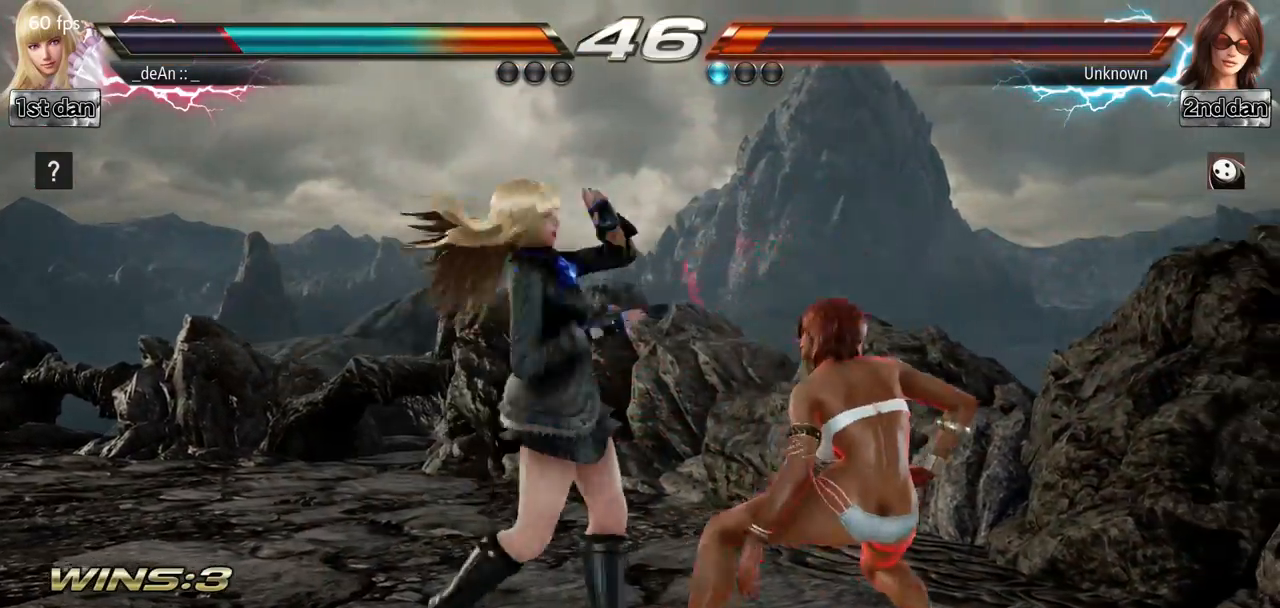
{"buttons": [], "left_stick": "down-right", "events": [[267, "left_stick", "down-right"], [300, "TRIANGLE", "down"], [450, "TRIANGLE", "up"]]}
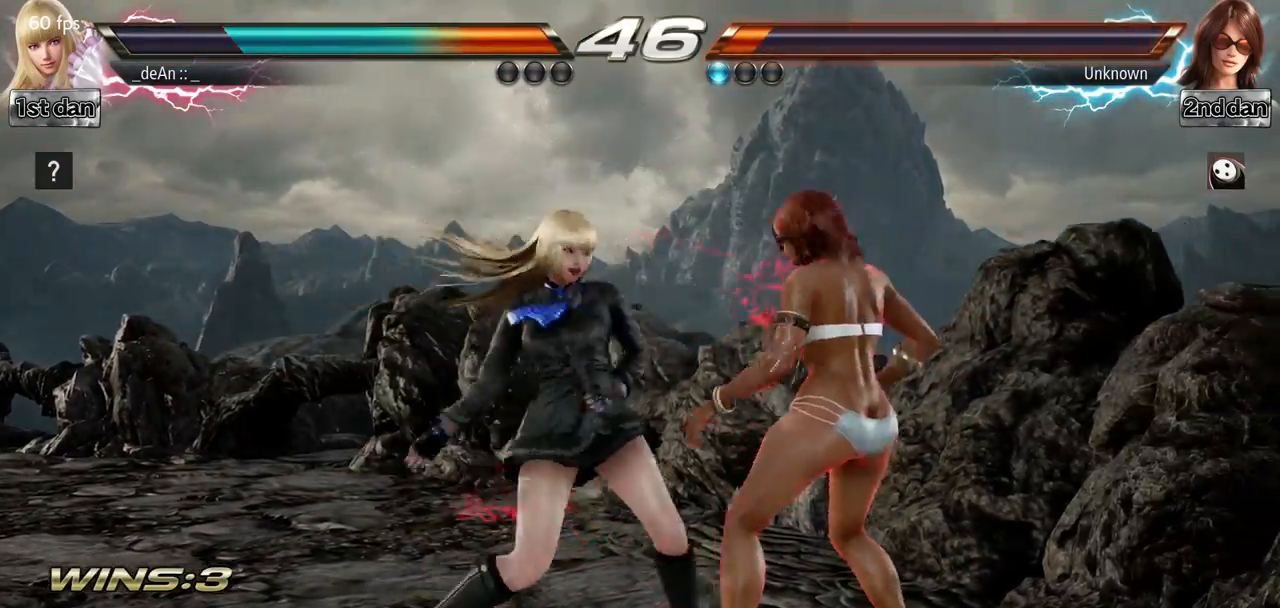
{"buttons": [], "left_stick": "center", "events": [[67, "left_stick", "center"]]}
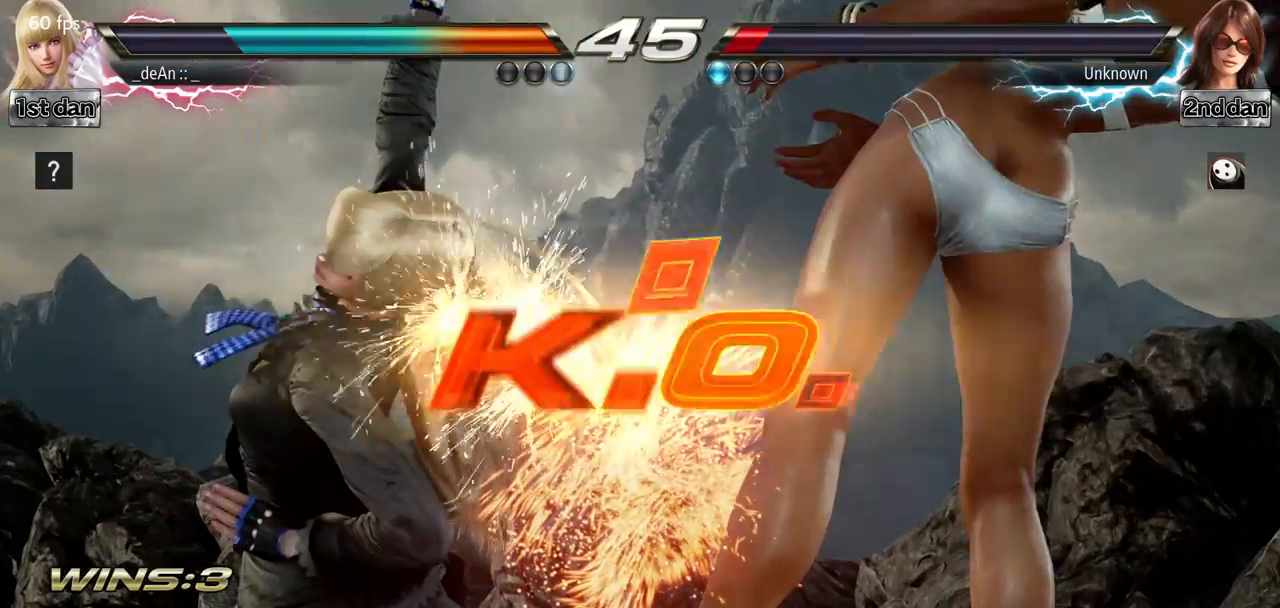
{"buttons": [], "left_stick": "center", "events": [[50, "SQUARE", "down"], [150, "TRIANGLE", "down"], [267, "SQUARE", "up"], [283, "TRIANGLE", "up"]]}
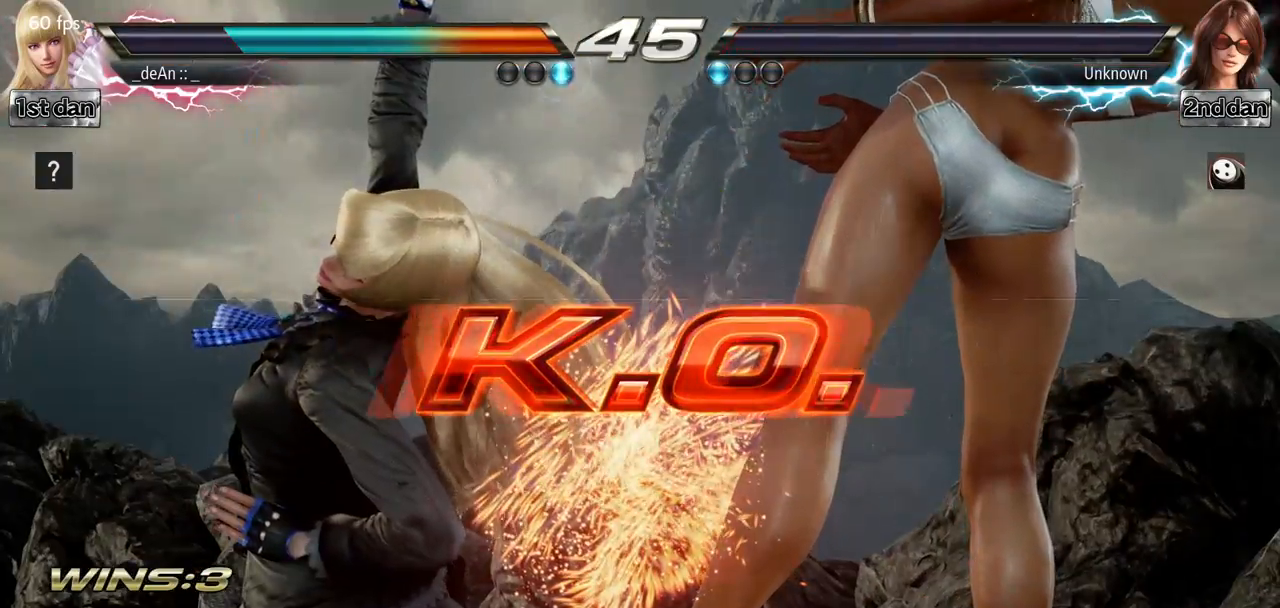
{"buttons": [], "left_stick": "center", "events": []}
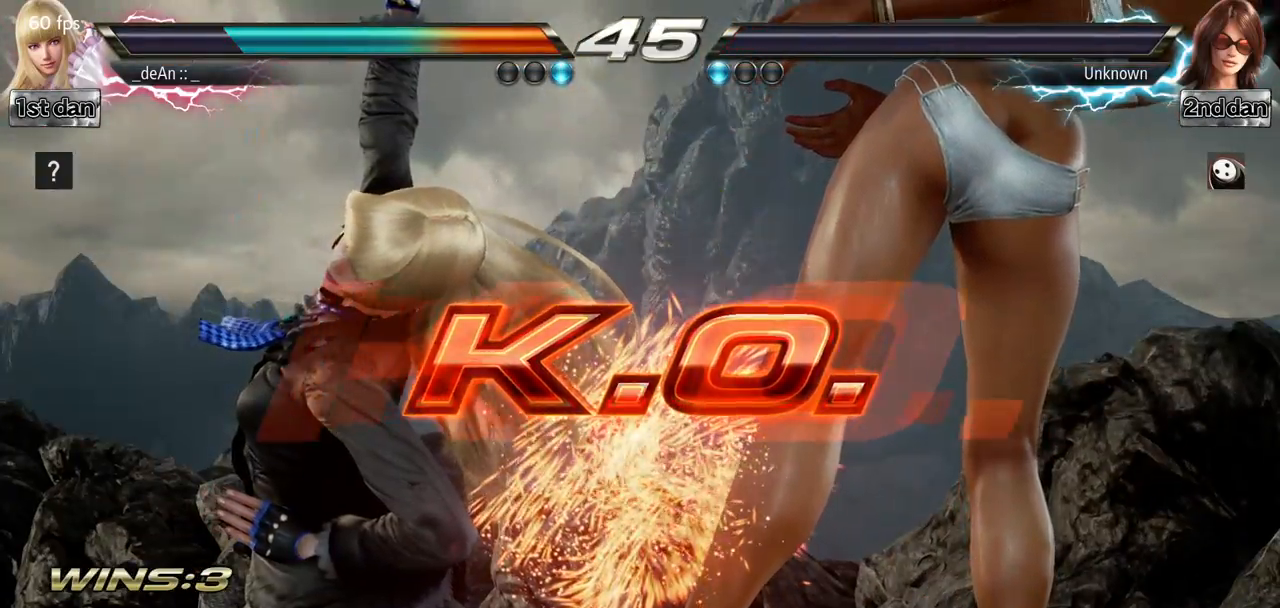
{"buttons": [], "left_stick": "center", "events": []}
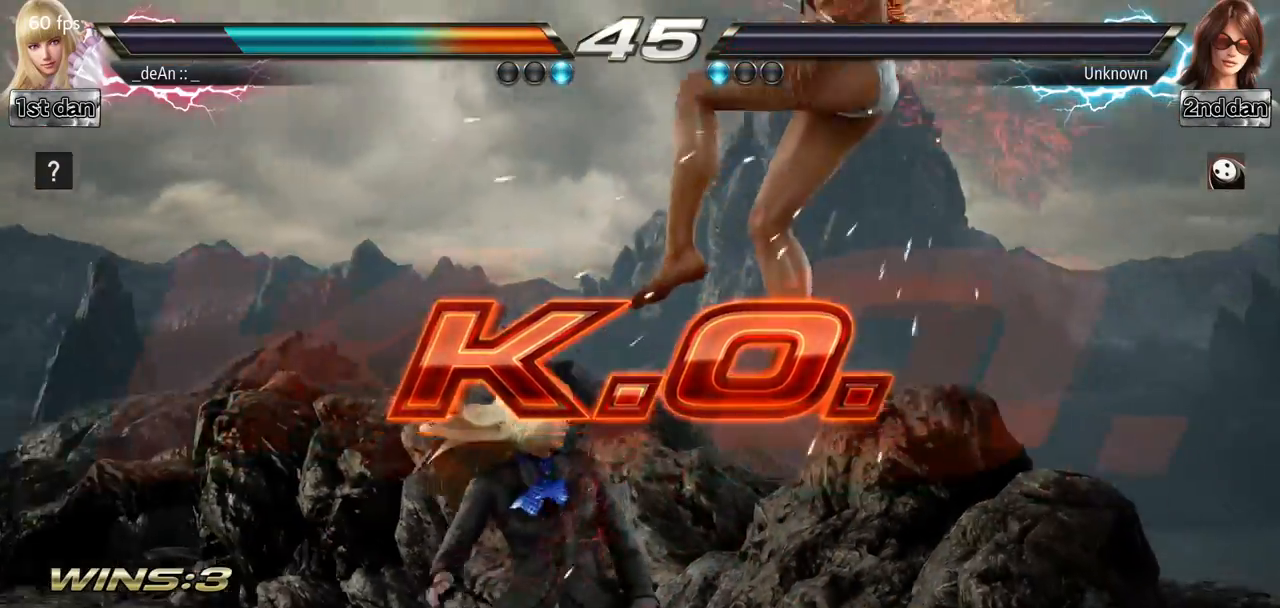
{"buttons": [], "left_stick": "center", "events": [[84, "SQUARE", "down"], [184, "TRIANGLE", "down"], [317, "SQUARE", "up"], [367, "TRIANGLE", "up"]]}
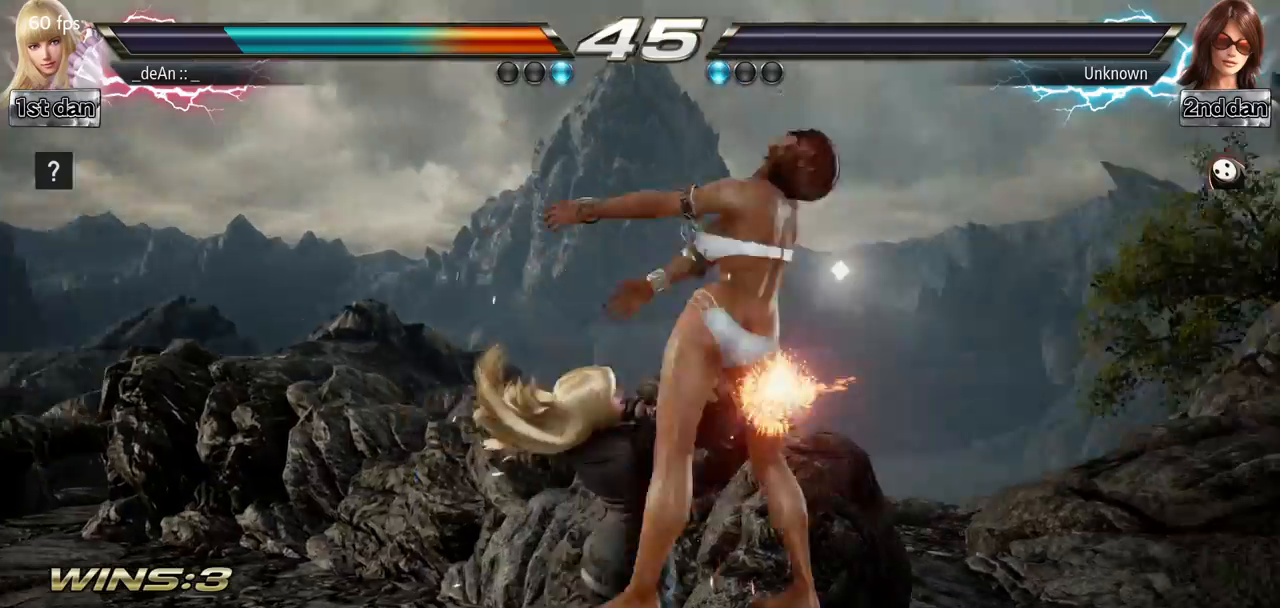
{"buttons": [], "left_stick": "center", "events": [[167, "SQUARE", "down"], [367, "SQUARE", "up"]]}
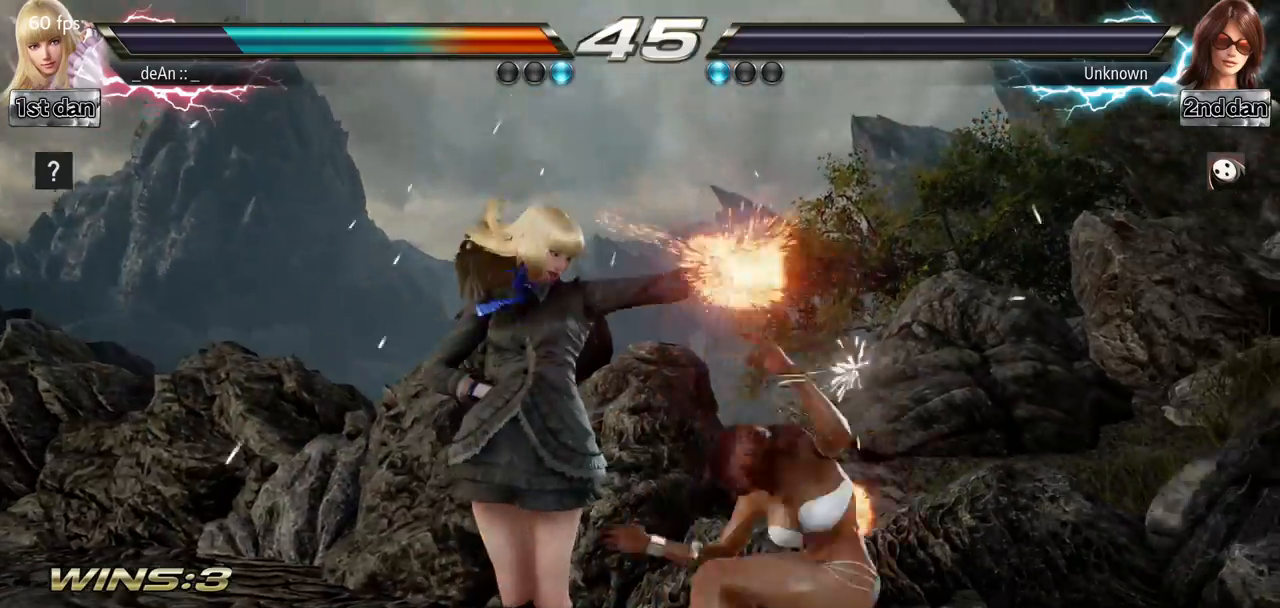
{"buttons": [], "left_stick": "center", "events": [[167, "SQUARE", "down"], [301, "SQUARE", "up"]]}
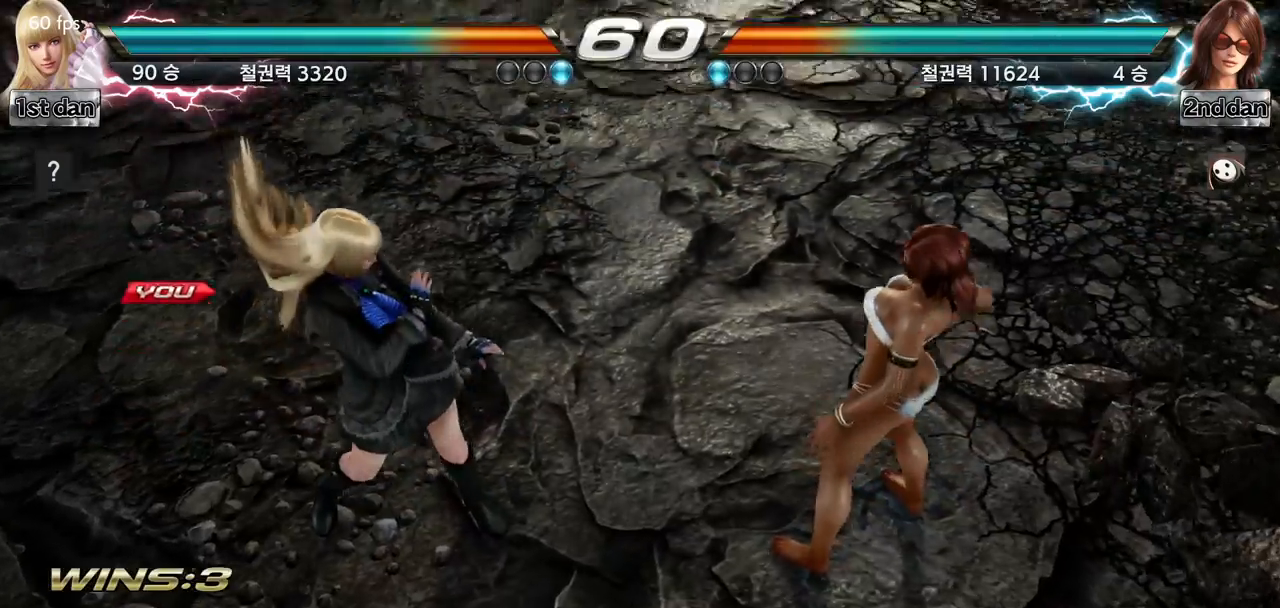
{"buttons": [], "left_stick": "center", "events": [[100, "left_stick", "right"], [217, "left_stick", "center"], [300, "left_stick", "down"], [367, "left_stick", "right"], [467, "left_stick", "center"]]}
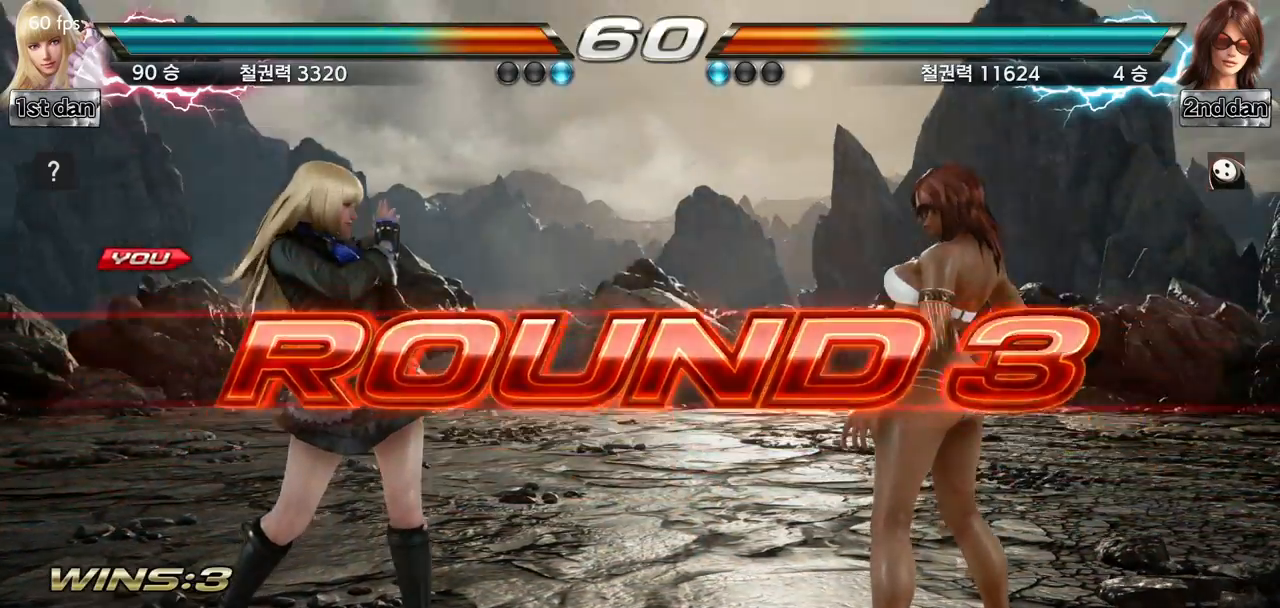
{"buttons": [], "left_stick": "center", "events": [[50, "left_stick", "down"], [184, "left_stick", "center"]]}
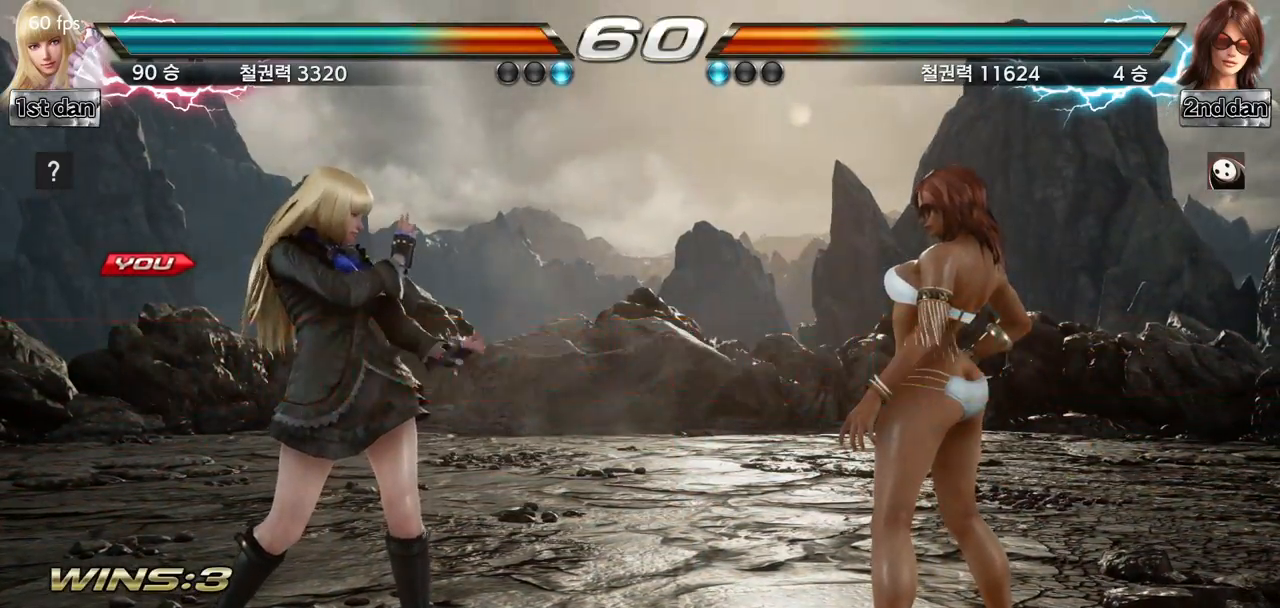
{"buttons": [], "left_stick": "center", "events": []}
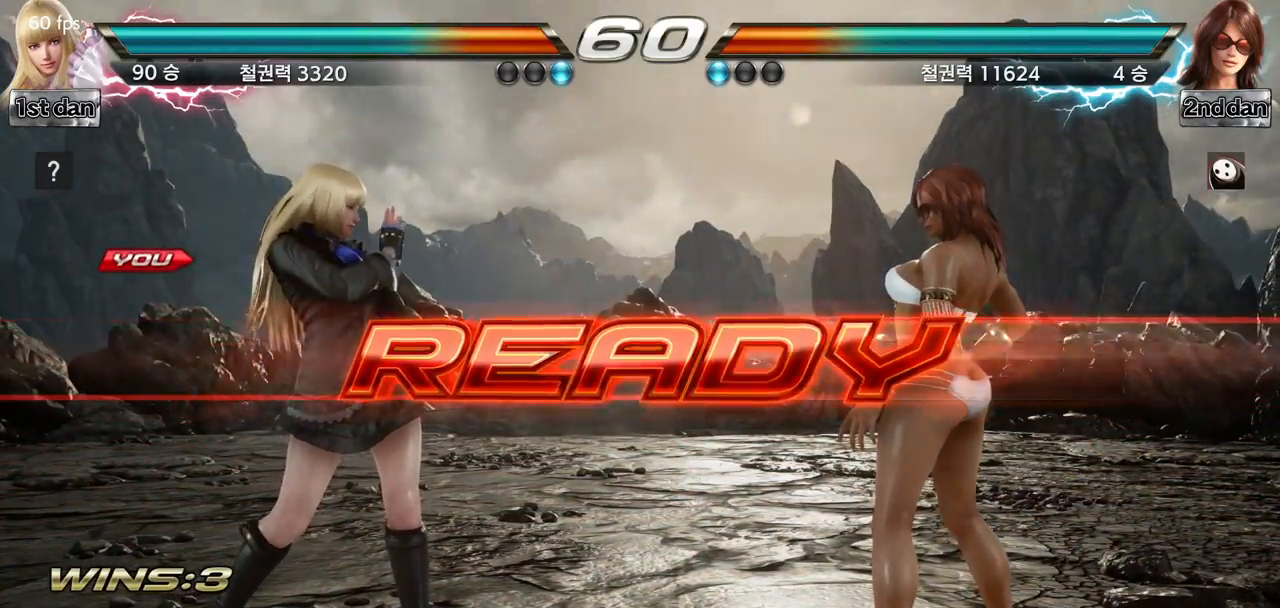
{"buttons": [], "left_stick": "center", "events": []}
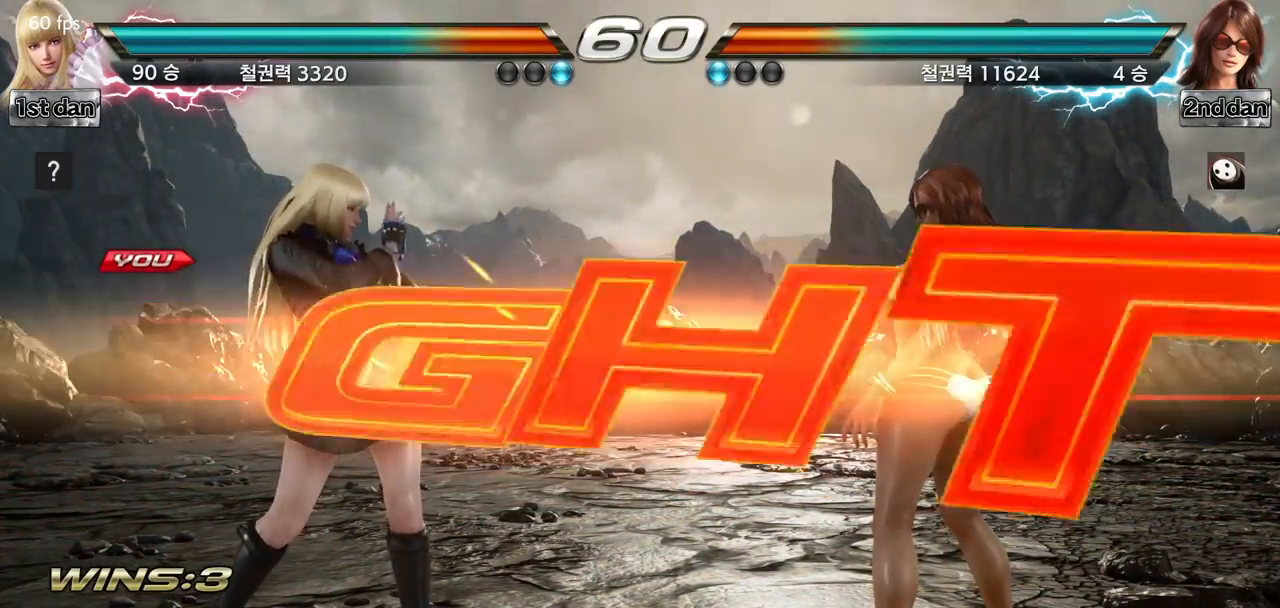
{"buttons": [], "left_stick": "down", "events": [[484, "left_stick", "down"]]}
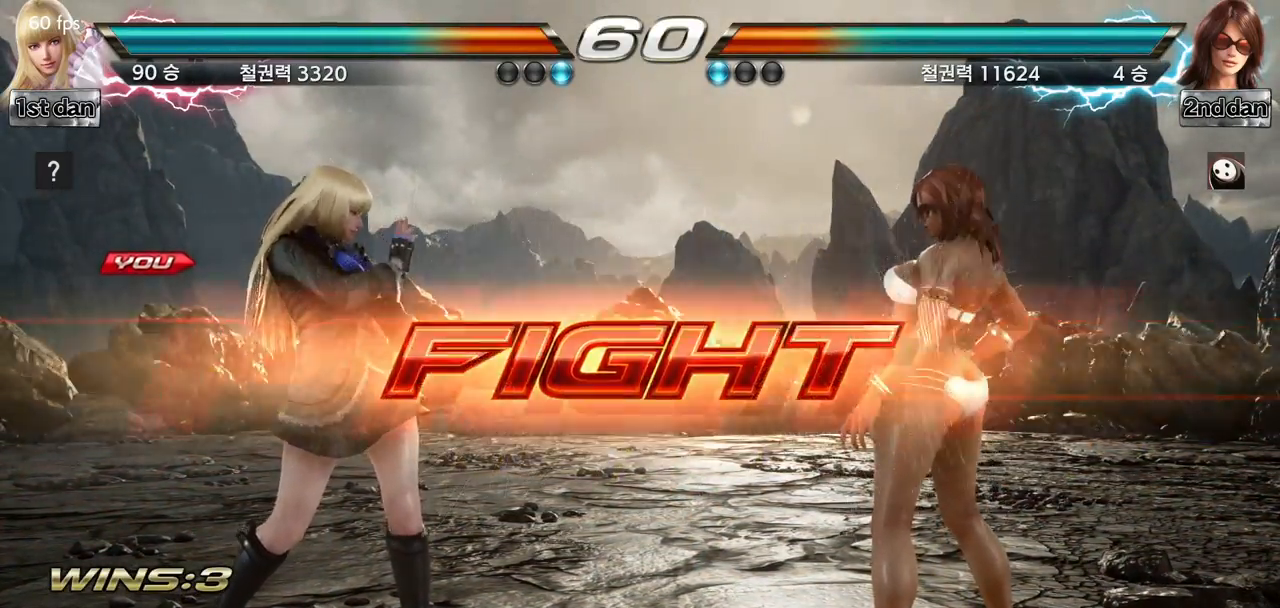
{"buttons": [], "left_stick": "center", "events": [[17, "CIRCLE", "down"], [17, "CROSS", "down"], [134, "CIRCLE", "up"], [151, "CROSS", "up"], [217, "left_stick", "center"]]}
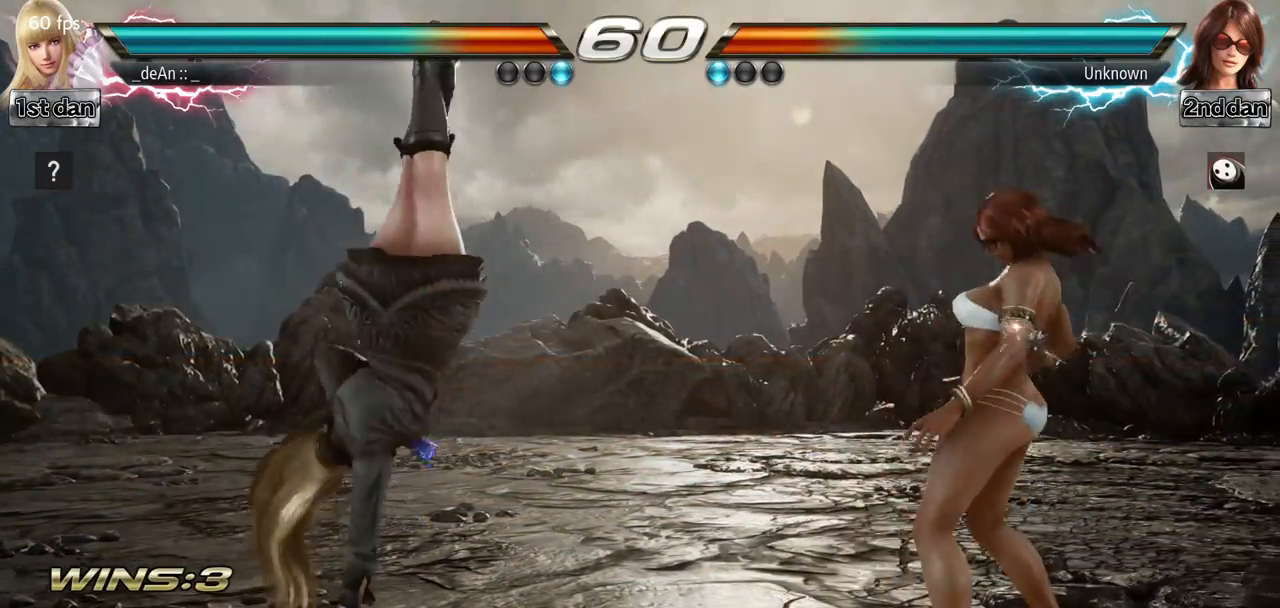
{"buttons": [], "left_stick": "left", "events": [[217, "left_stick", "left"]]}
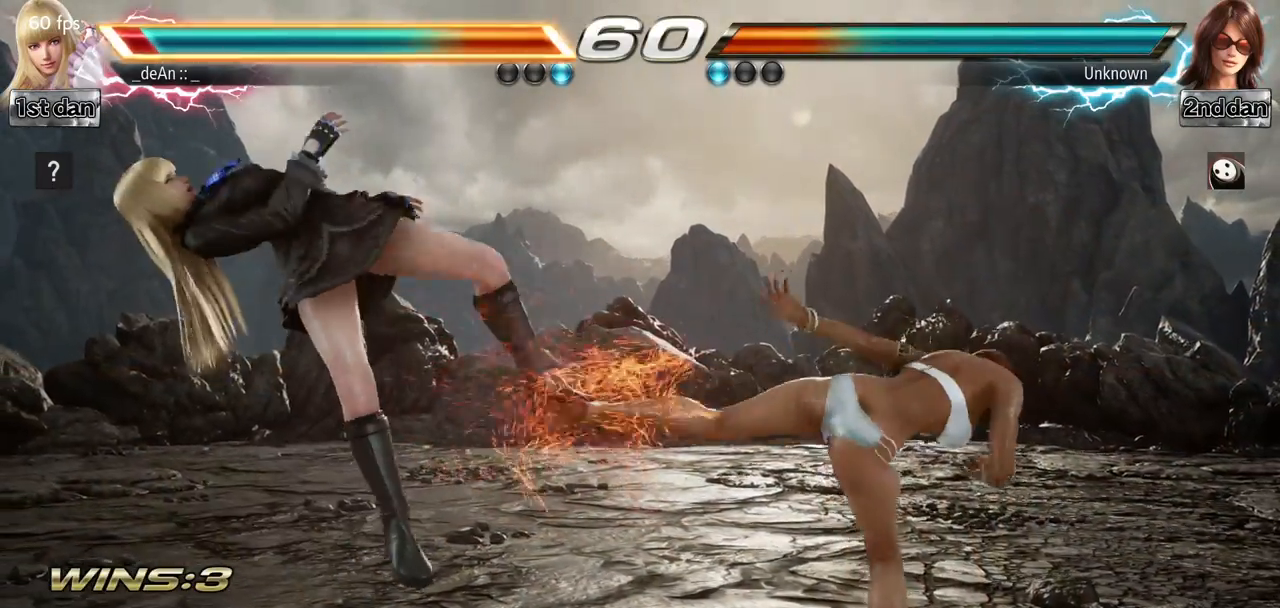
{"buttons": [], "left_stick": "left", "events": []}
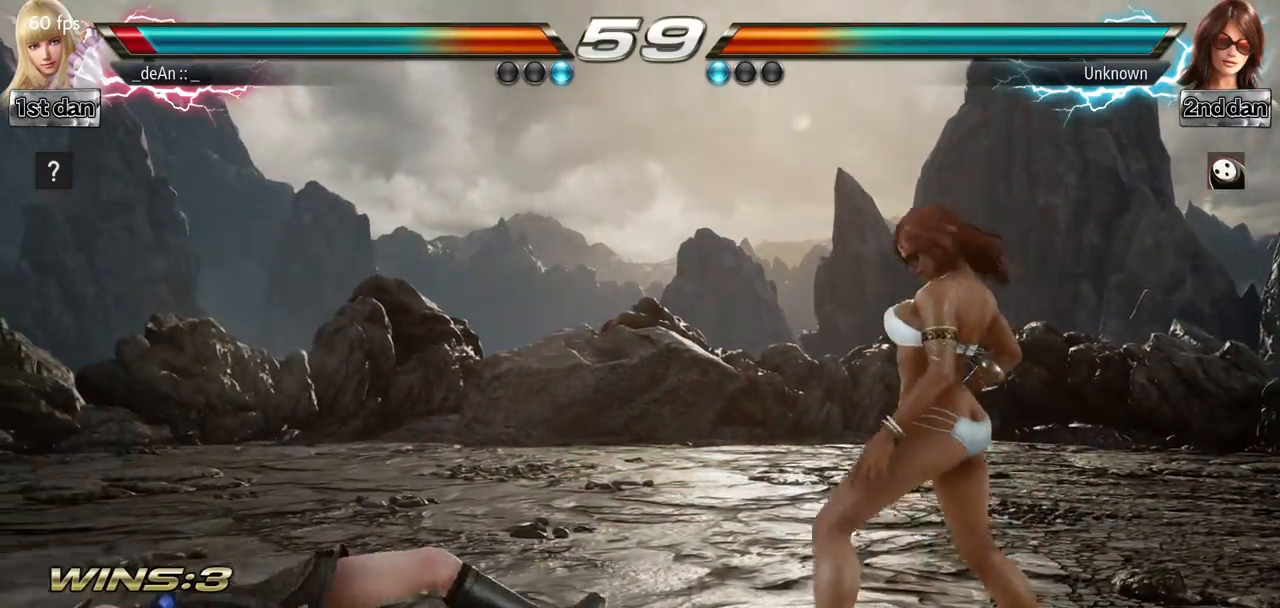
{"buttons": [], "left_stick": "center", "events": [[50, "SQUARE", "down"], [217, "left_stick", "center"], [233, "SQUARE", "up"], [350, "left_stick", "left"], [417, "left_stick", "center"]]}
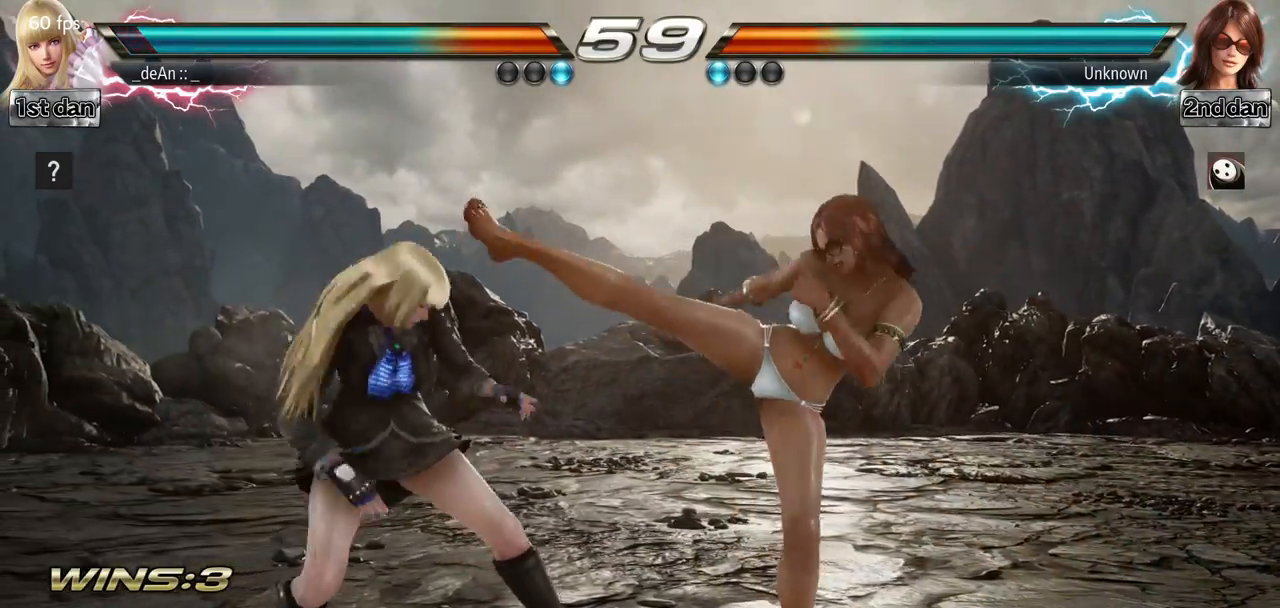
{"buttons": [], "left_stick": "down-left", "events": [[34, "left_stick", "left"], [251, "left_stick", "down-left"], [267, "CROSS", "down"], [284, "CIRCLE", "down"], [317, "CIRCLE", "up"], [317, "CROSS", "up"]]}
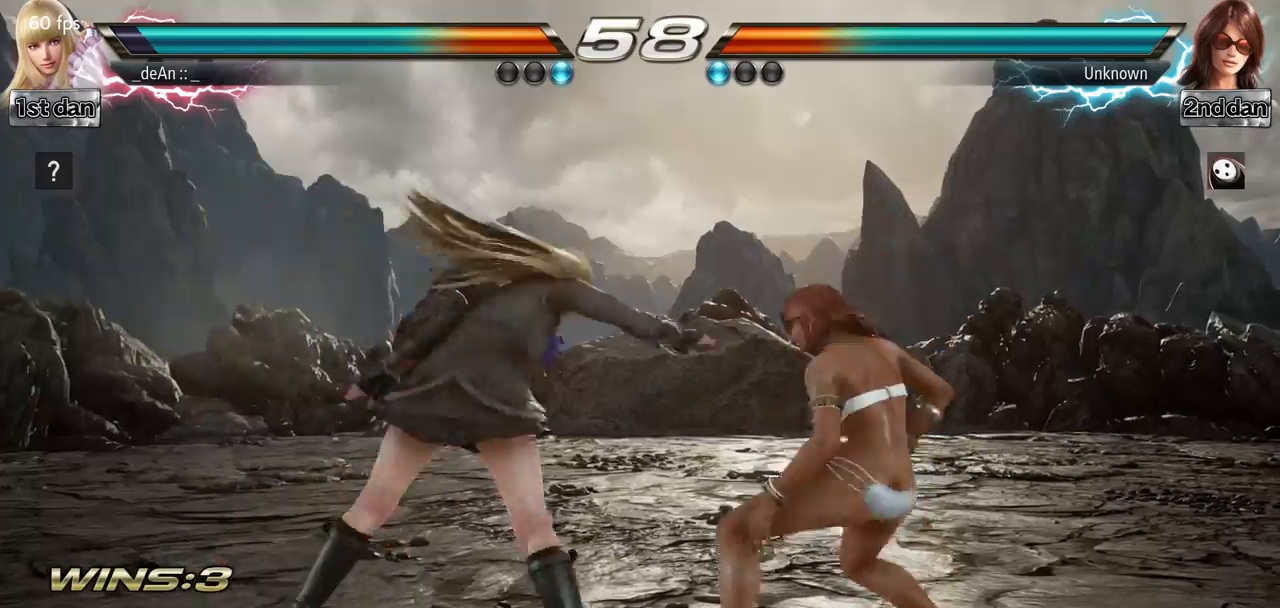
{"buttons": [], "left_stick": "left", "events": [[17, "left_stick", "center"], [401, "left_stick", "left"]]}
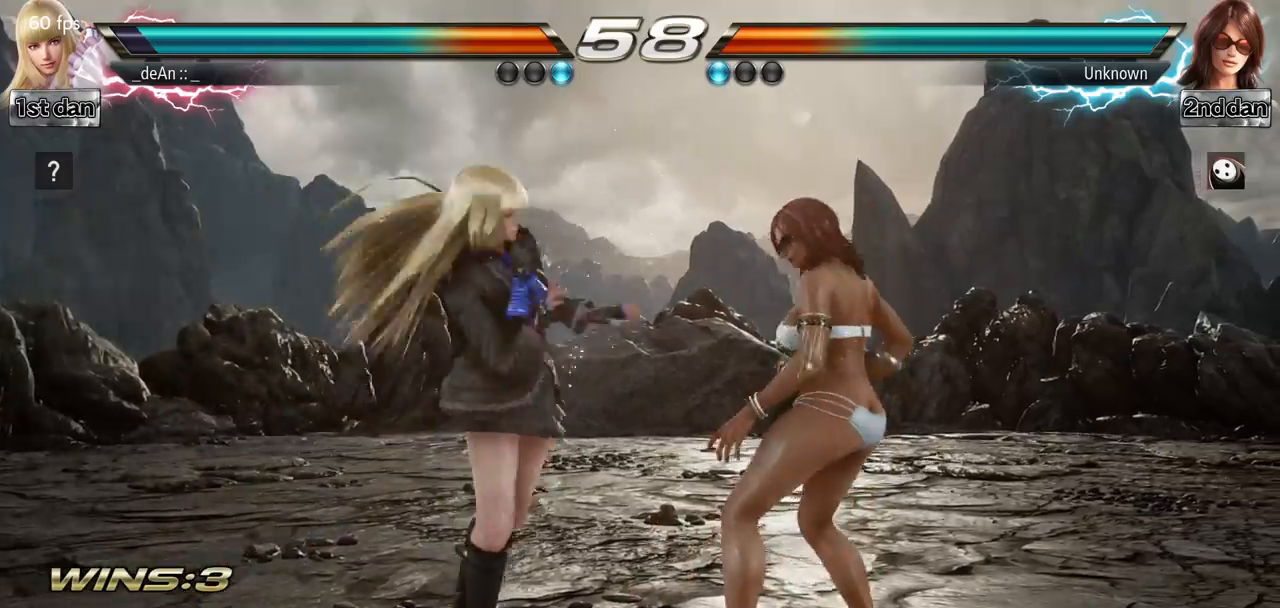
{"buttons": [], "left_stick": "left", "events": []}
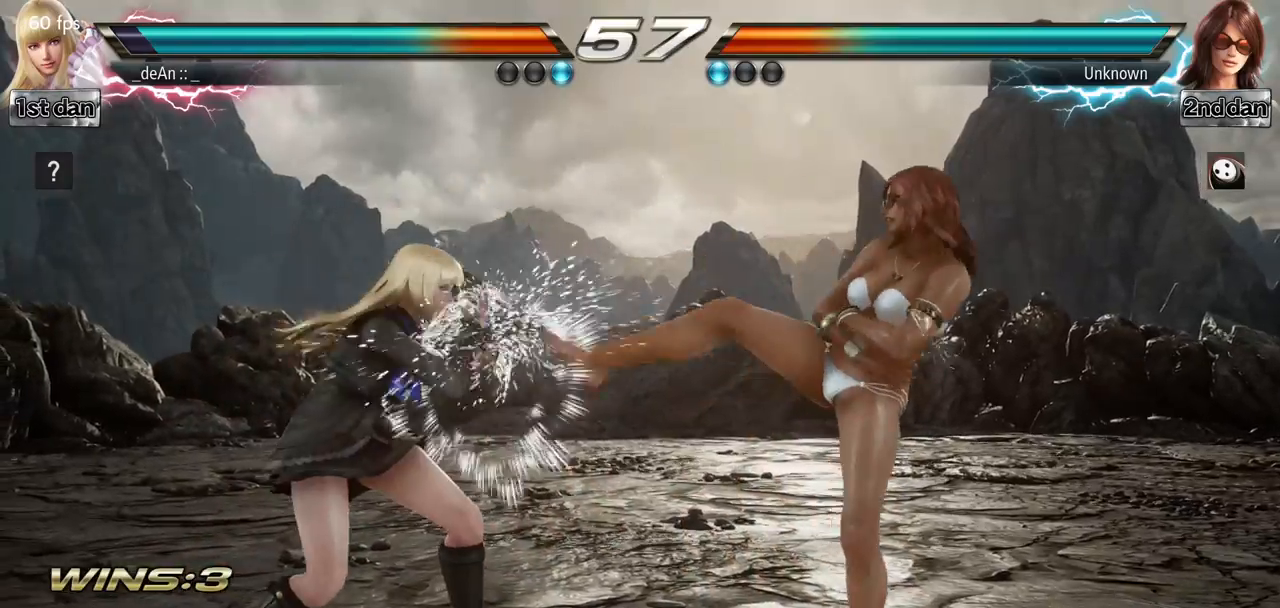
{"buttons": [], "left_stick": "center", "events": [[117, "left_stick", "center"], [167, "SQUARE", "down"], [267, "TRIANGLE", "down"], [417, "SQUARE", "up"], [417, "TRIANGLE", "up"]]}
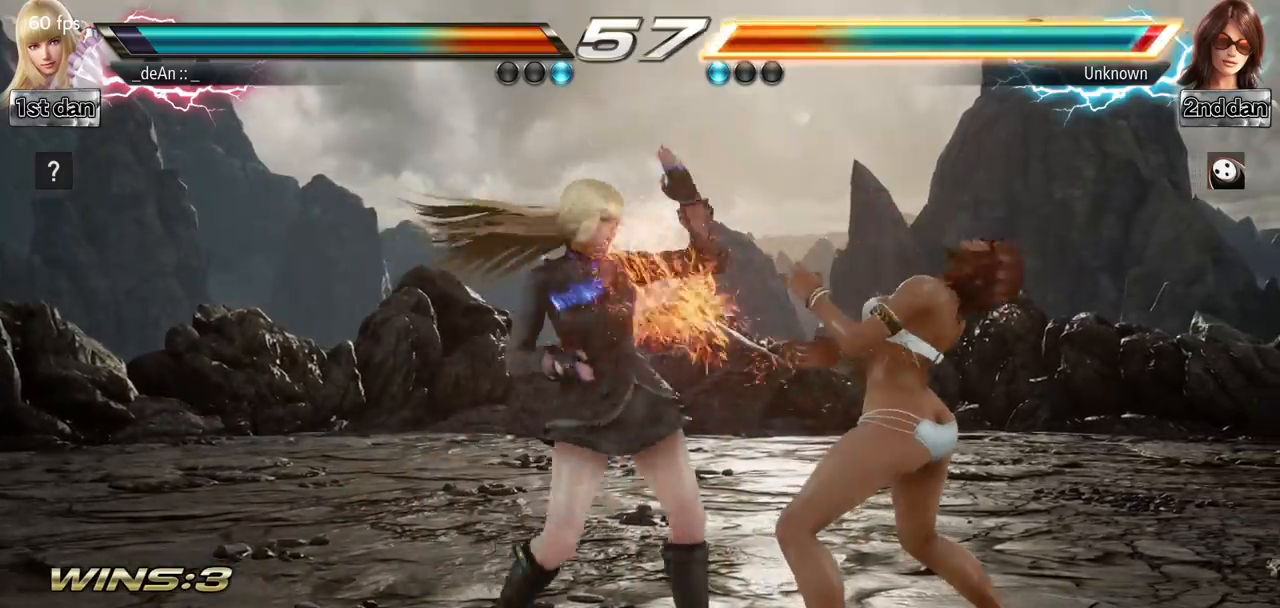
{"buttons": [], "left_stick": "center", "events": [[250, "left_stick", "down-right"], [283, "CIRCLE", "down"], [283, "CROSS", "down"], [383, "CIRCLE", "up"], [383, "CROSS", "up"], [500, "left_stick", "center"]]}
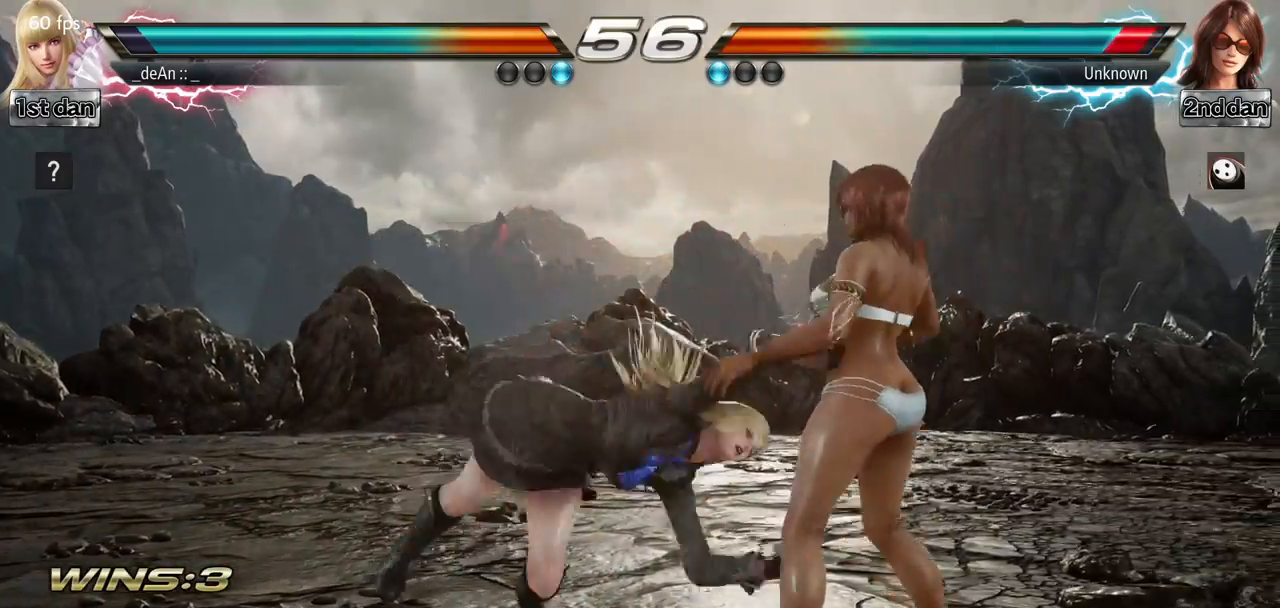
{"buttons": [], "left_stick": "center", "events": []}
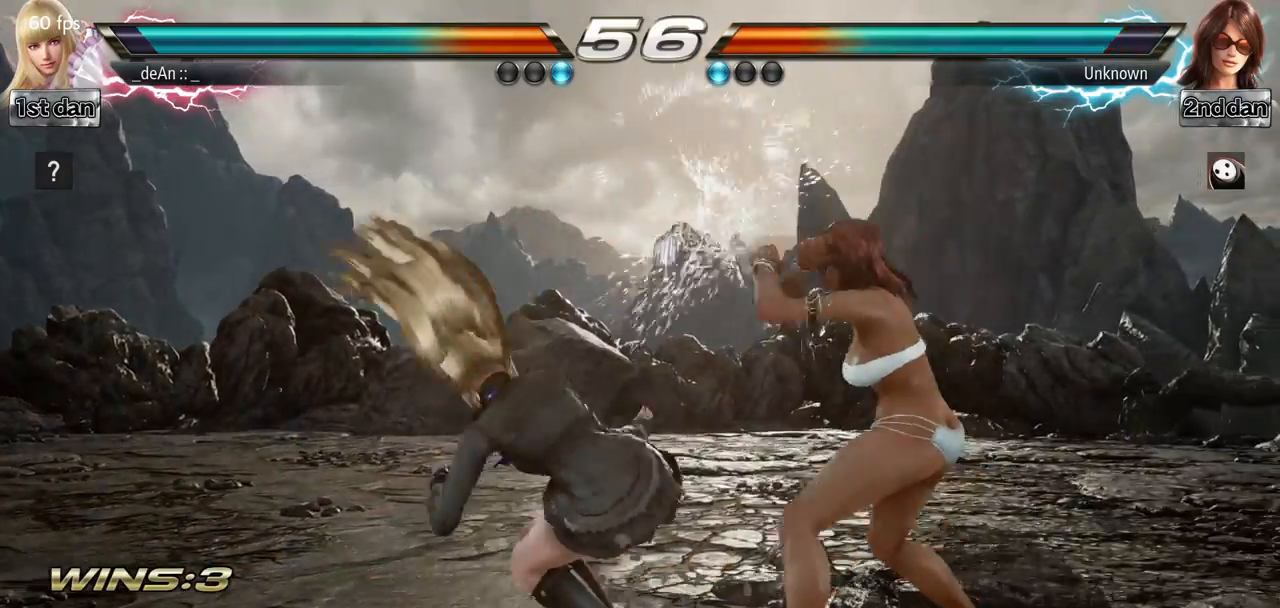
{"buttons": [], "left_stick": "left", "events": [[116, "left_stick", "left"]]}
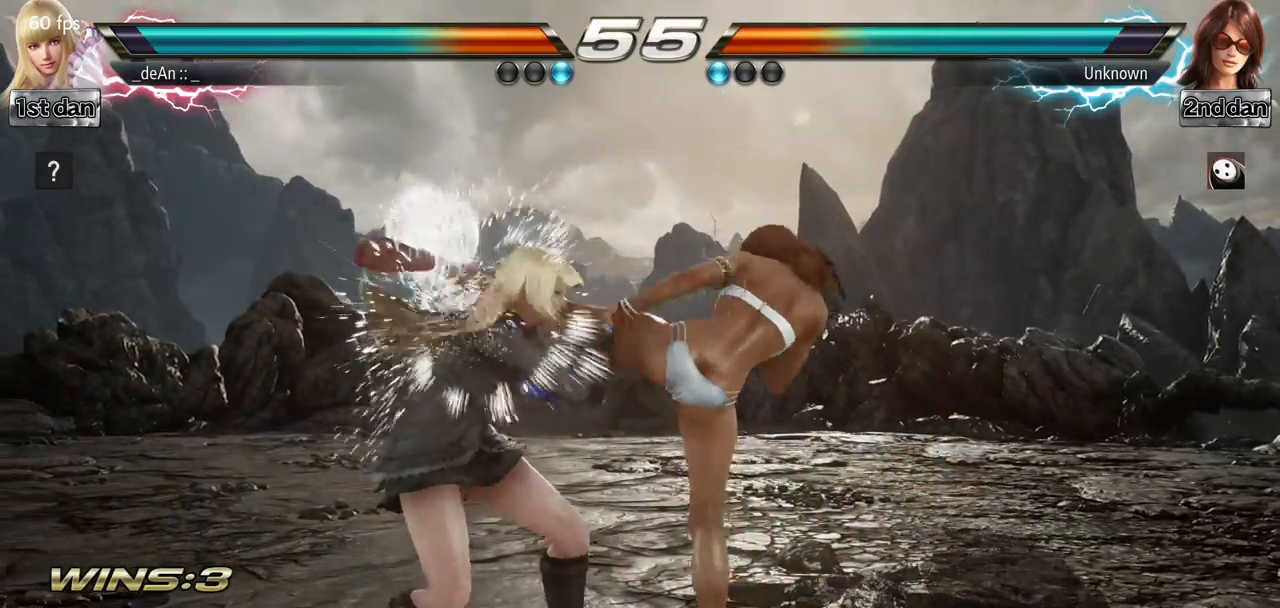
{"buttons": [], "left_stick": "left", "events": []}